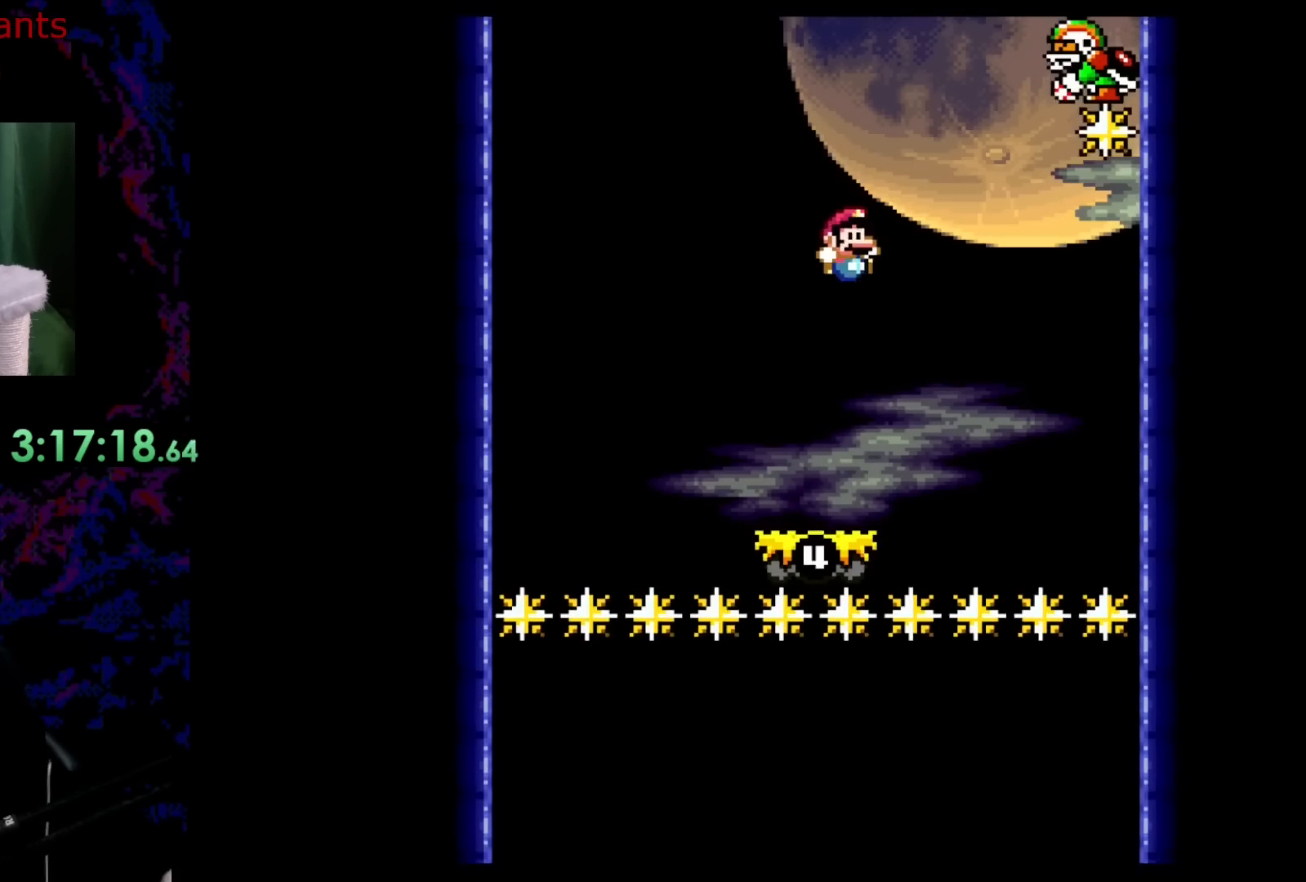
Gameplay with a controller (Nintendo layout); each line is a JSON object with the inputs held at the frame after it. "events" lists button and stick changes between this image and that frame as [ms after this image, input, new state], when the widget could be followed in between. Not read: L3 R3.
{"buttons": ["A", "X", "DPAD_RIGHT"], "events": [[383, "DPAD_RIGHT", "down"], [383, "X", "down"], [417, "A", "down"]]}
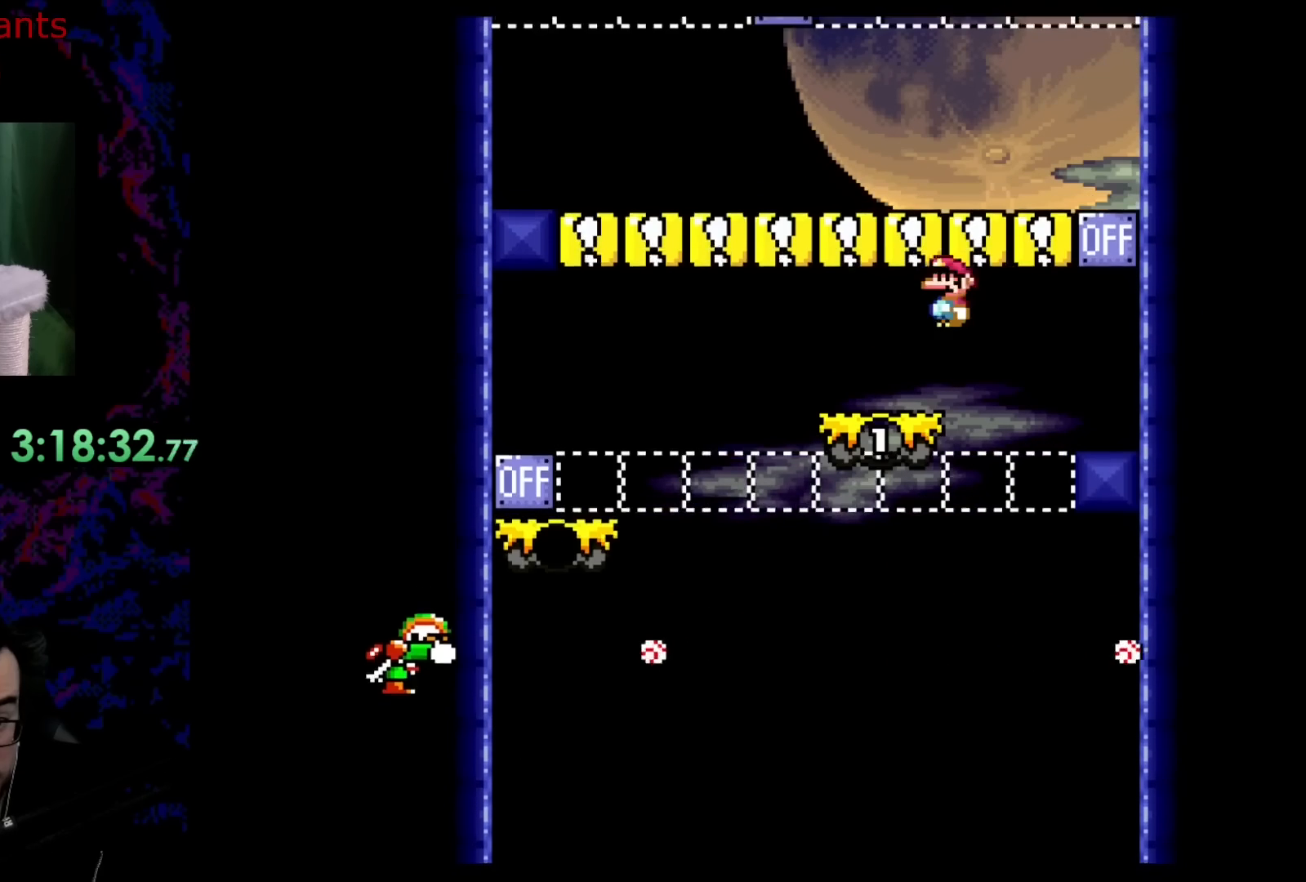
{"buttons": ["Y", "DPAD_LEFT"], "events": [[67, "A", "up"], [150, "X", "up"], [150, "Y", "down"], [350, "B", "down"], [400, "DPAD_RIGHT", "up"], [467, "B", "up"], [467, "DPAD_LEFT", "down"]]}
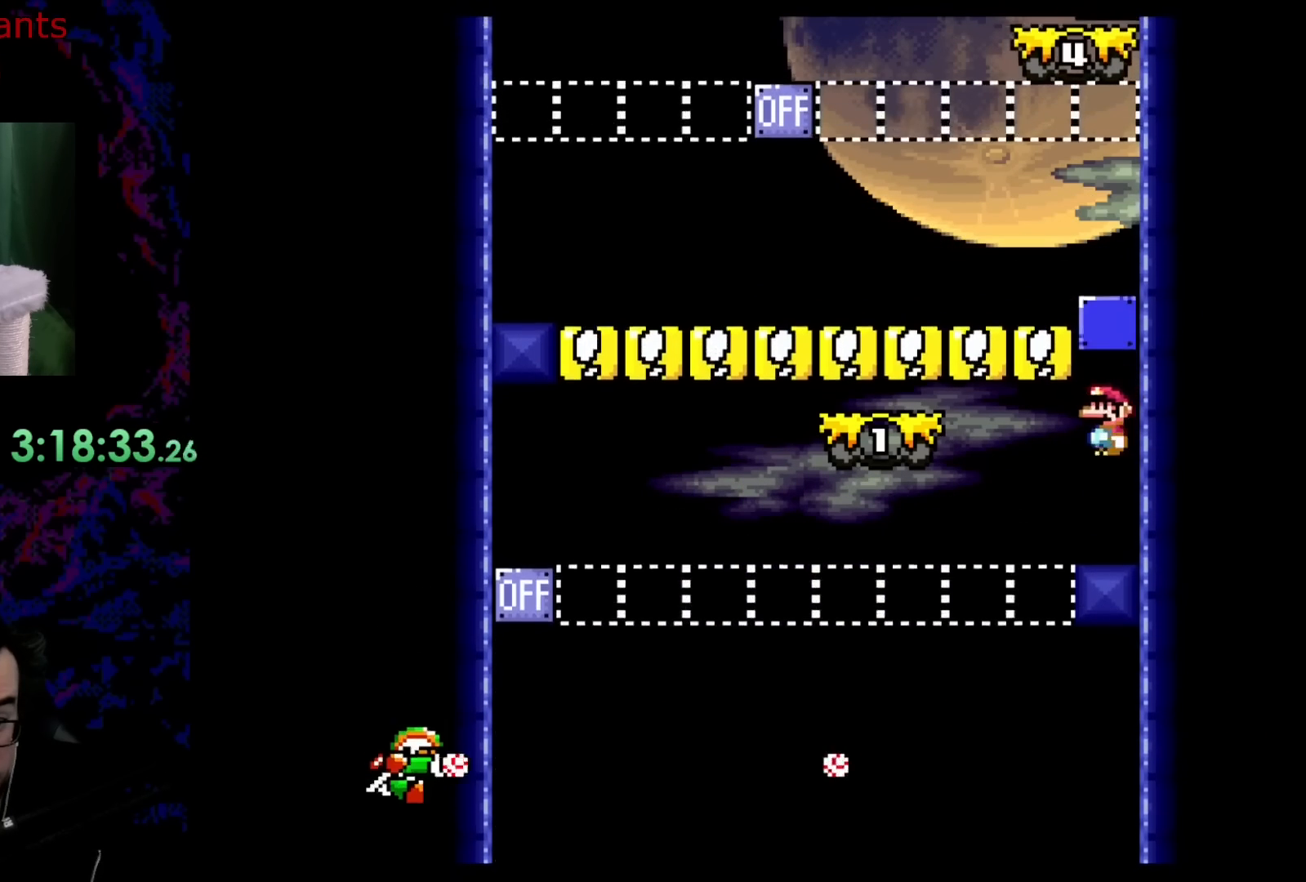
{"buttons": ["Y", "DPAD_LEFT"], "events": [[250, "B", "down"], [400, "B", "up"], [450, "Y", "up"], [467, "Y", "down"]]}
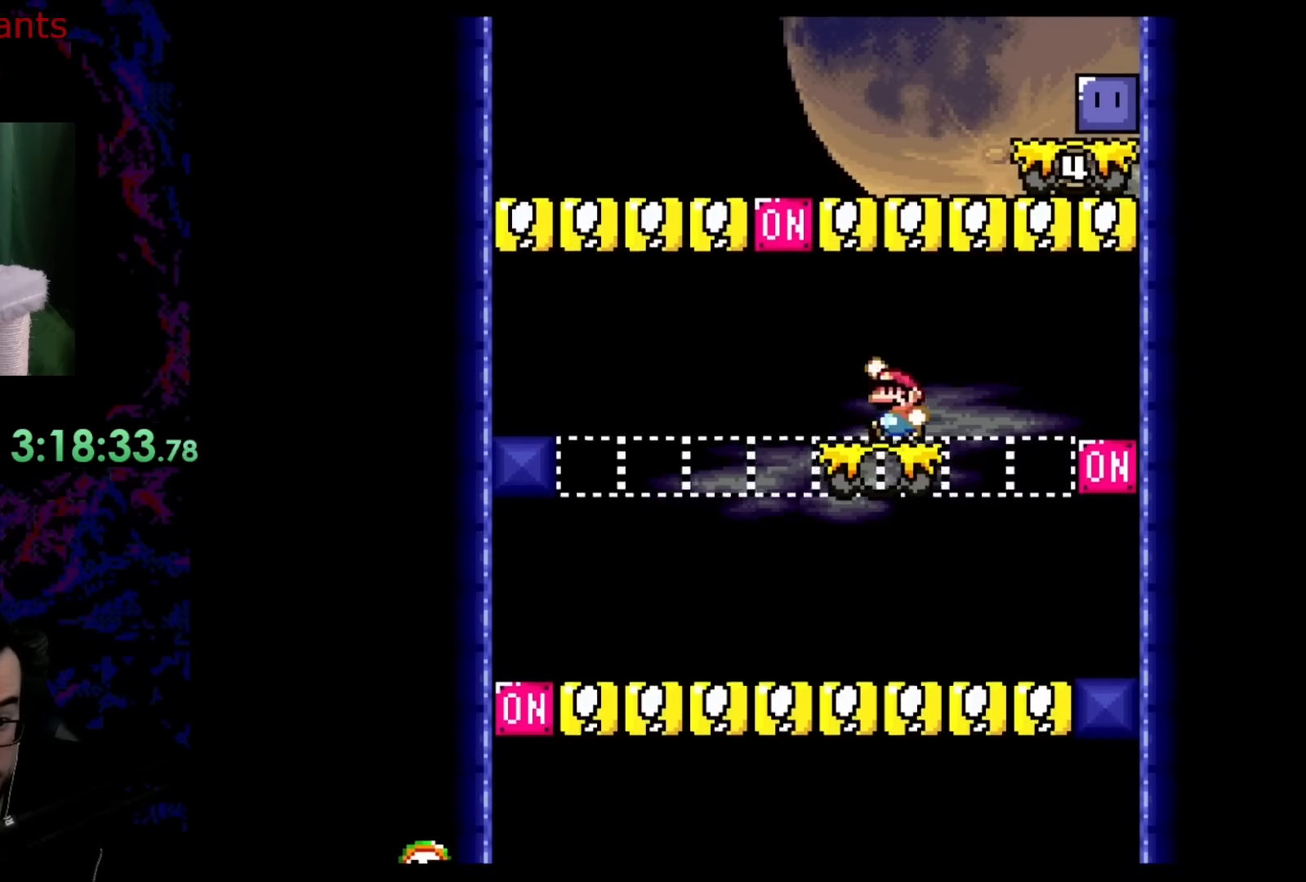
{"buttons": ["Y", "DPAD_RIGHT"], "events": [[117, "B", "down"], [200, "DPAD_LEFT", "up"], [200, "DPAD_RIGHT", "down"], [500, "B", "up"]]}
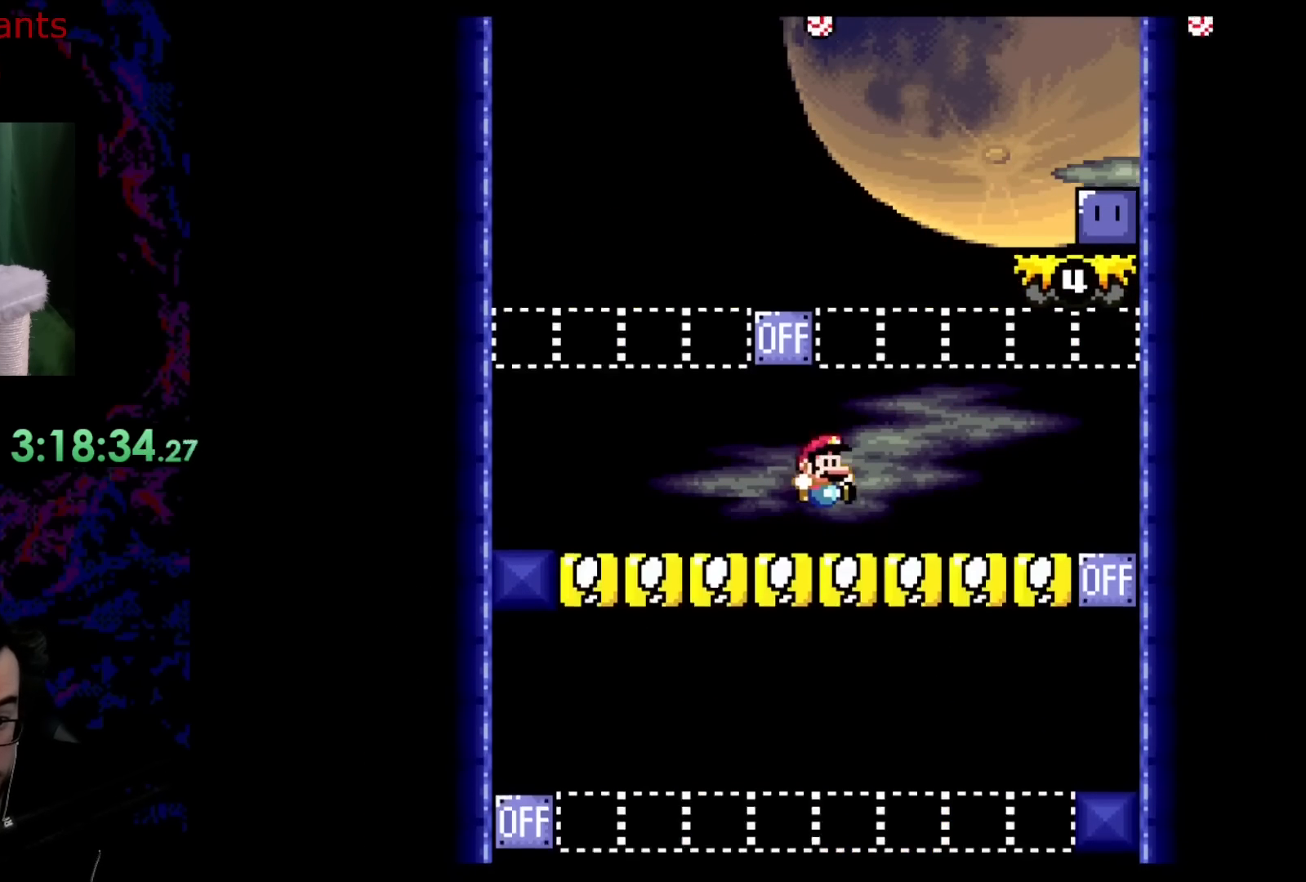
{"buttons": ["B", "Y", "DPAD_RIGHT"], "events": [[250, "B", "down"], [350, "DPAD_DOWN", "down"], [367, "DPAD_DOWN", "up"], [367, "DPAD_LEFT", "down"], [367, "DPAD_RIGHT", "up"], [500, "DPAD_LEFT", "up"], [500, "DPAD_RIGHT", "down"]]}
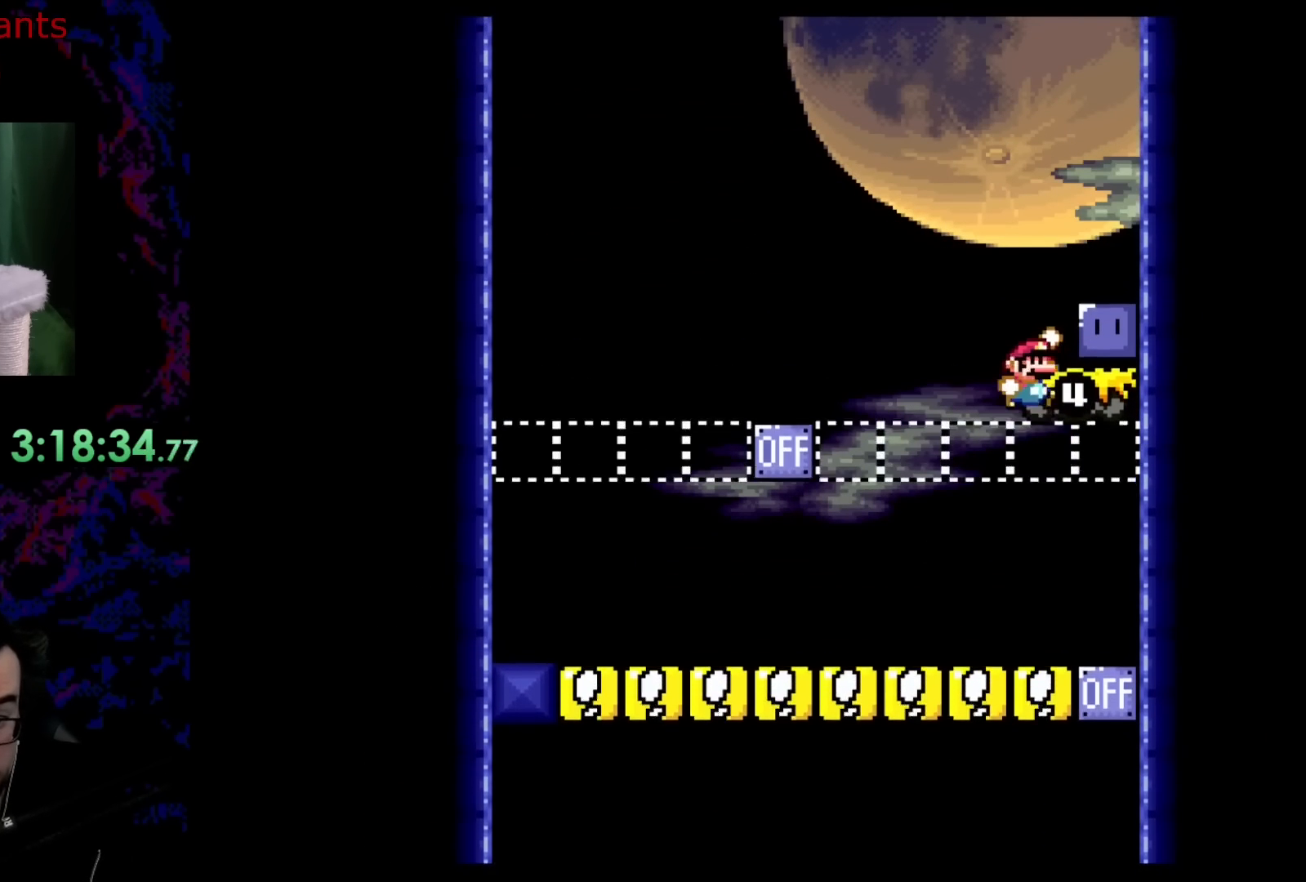
{"buttons": ["DPAD_RIGHT"]}
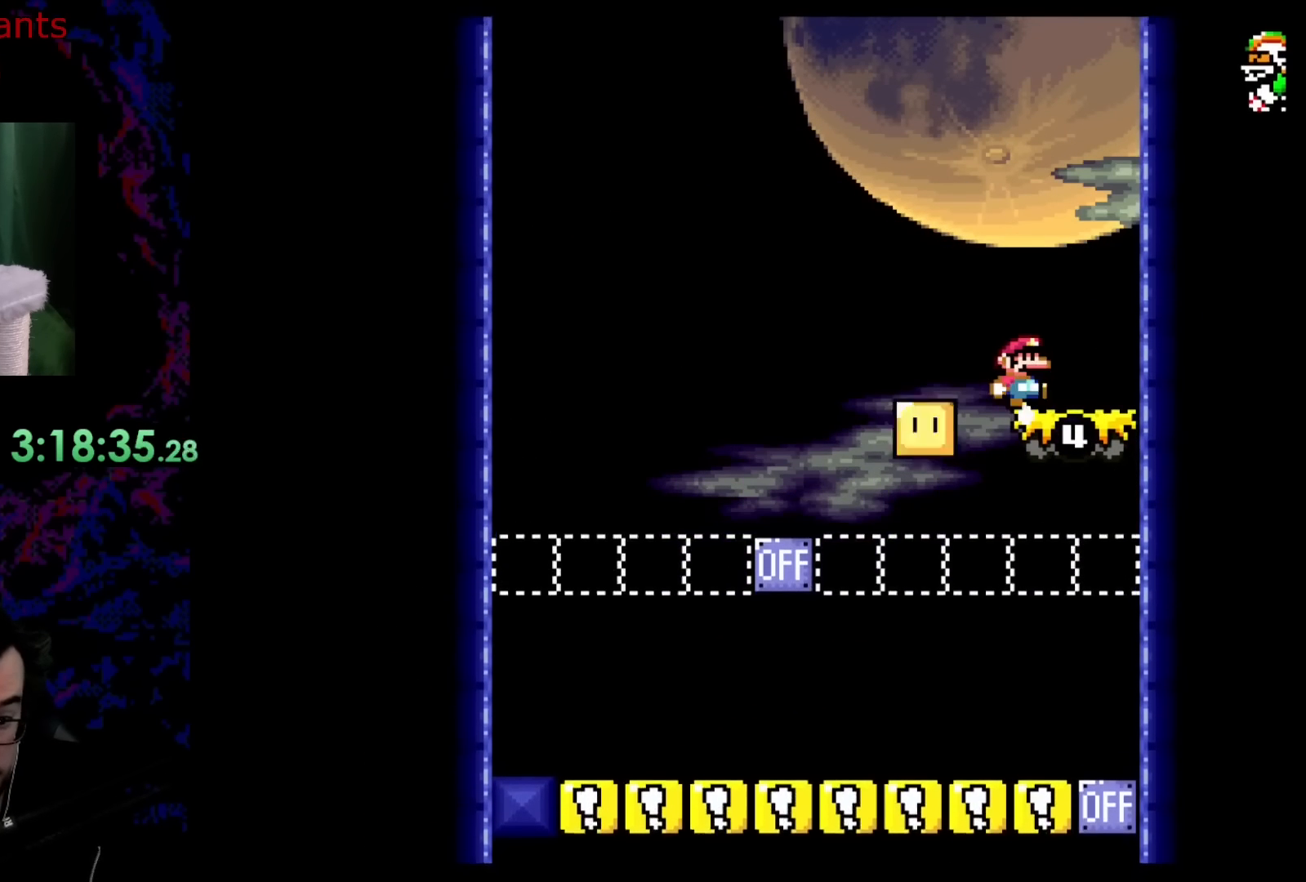
{"buttons": ["Y"], "events": [[150, "Y", "down"], [200, "DPAD_RIGHT", "up"]]}
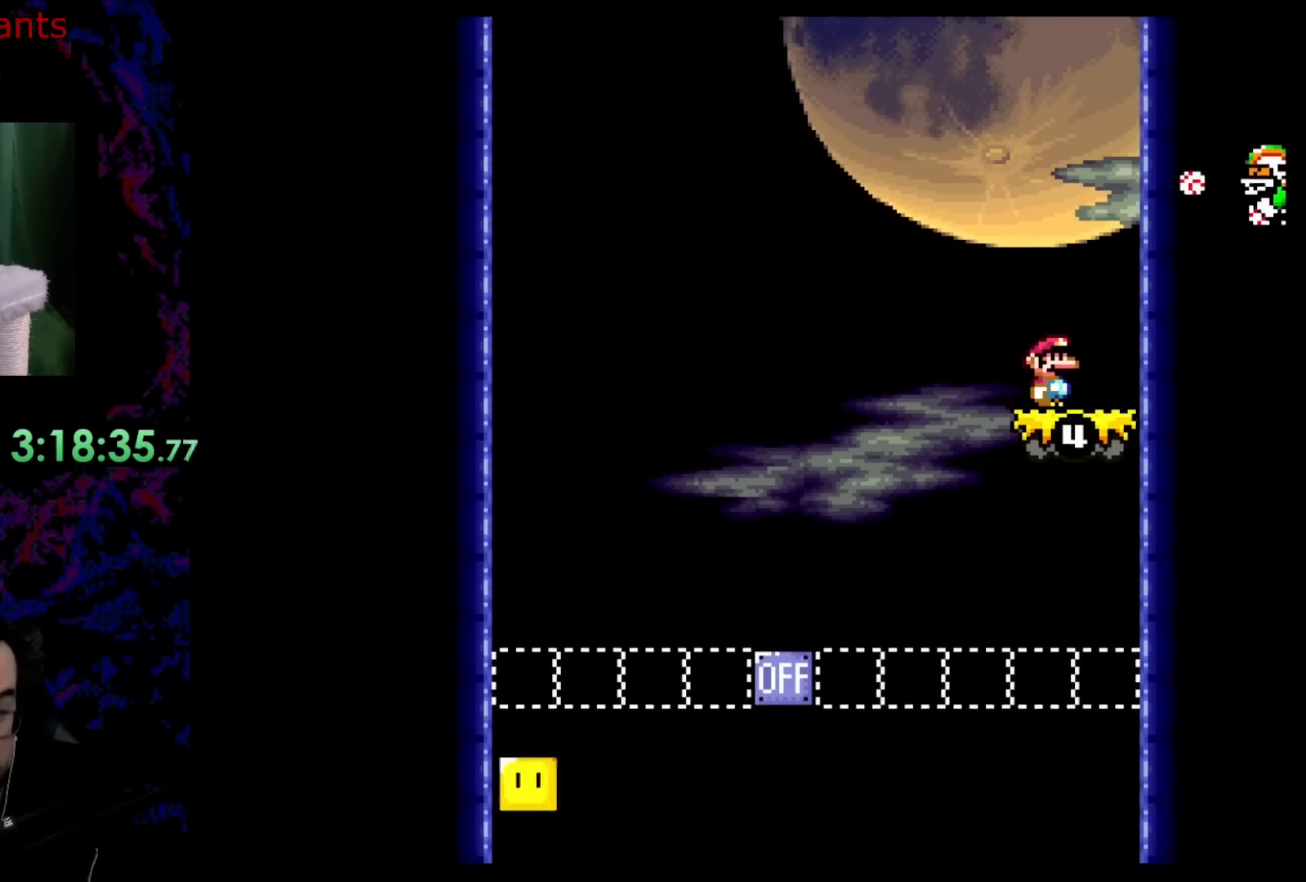
{"buttons": ["Y", "DPAD_DOWN"], "events": [[417, "DPAD_DOWN", "down"]]}
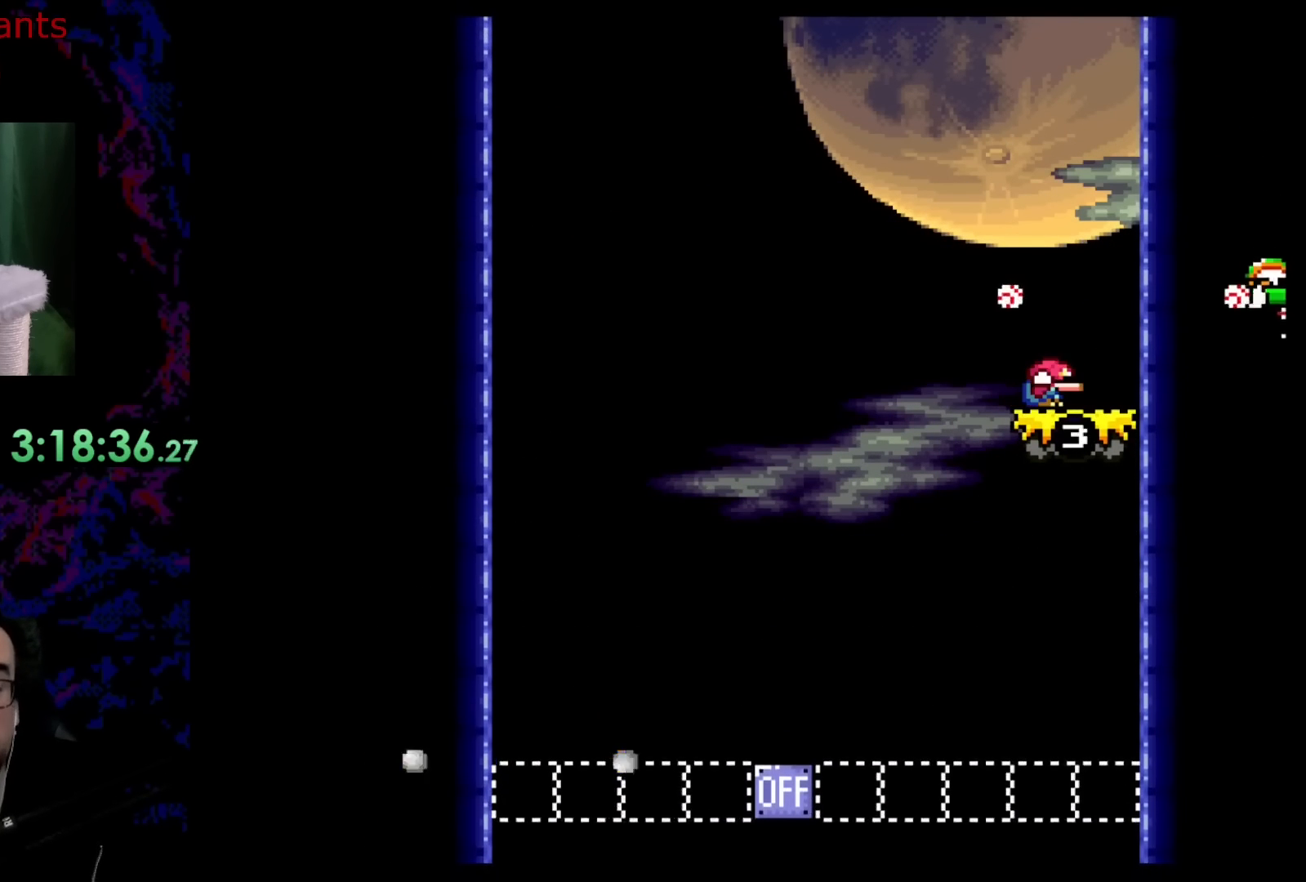
{"buttons": ["DPAD_DOWN"], "events": [[117, "Y", "up"]]}
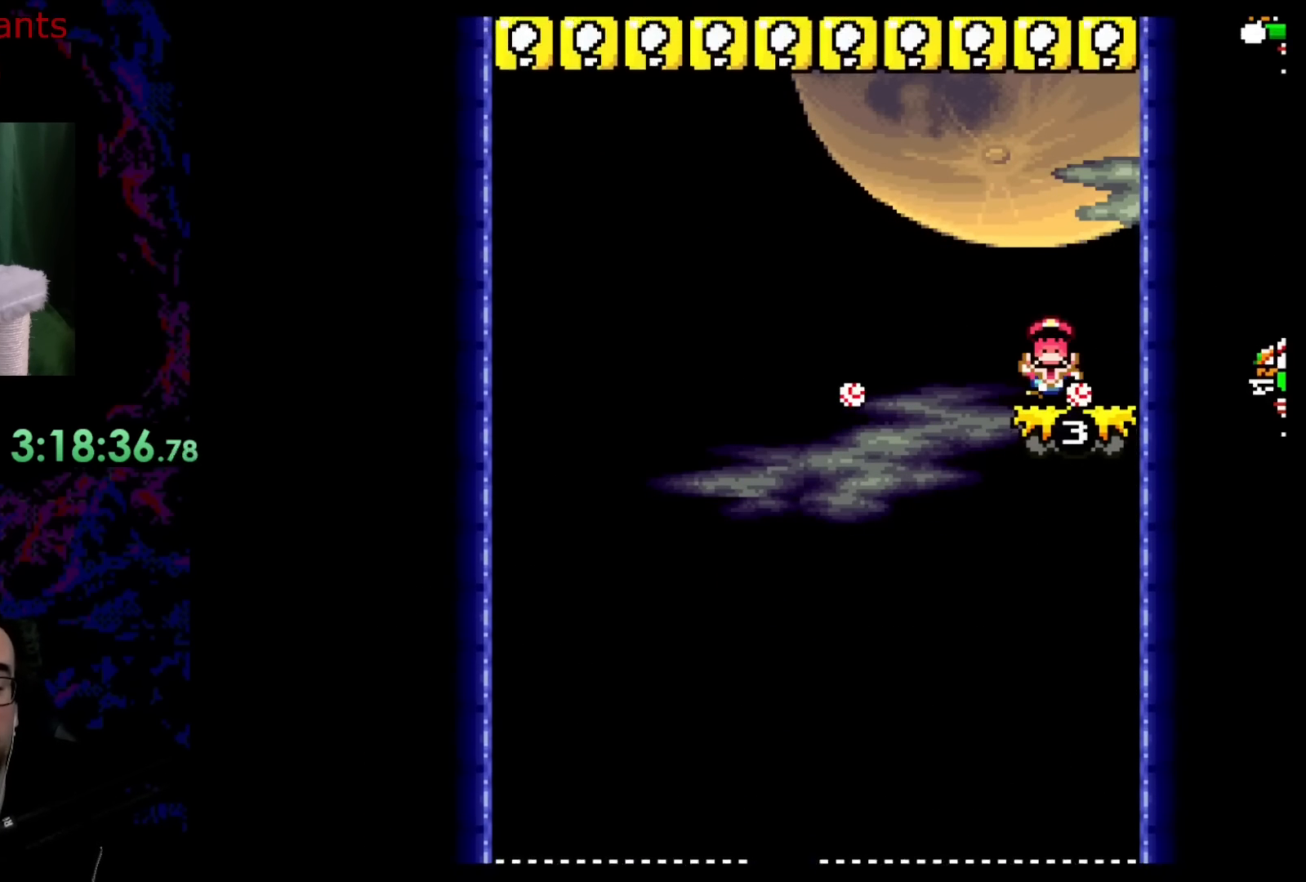
{"buttons": [], "events": [[17, "DPAD_DOWN", "up"]]}